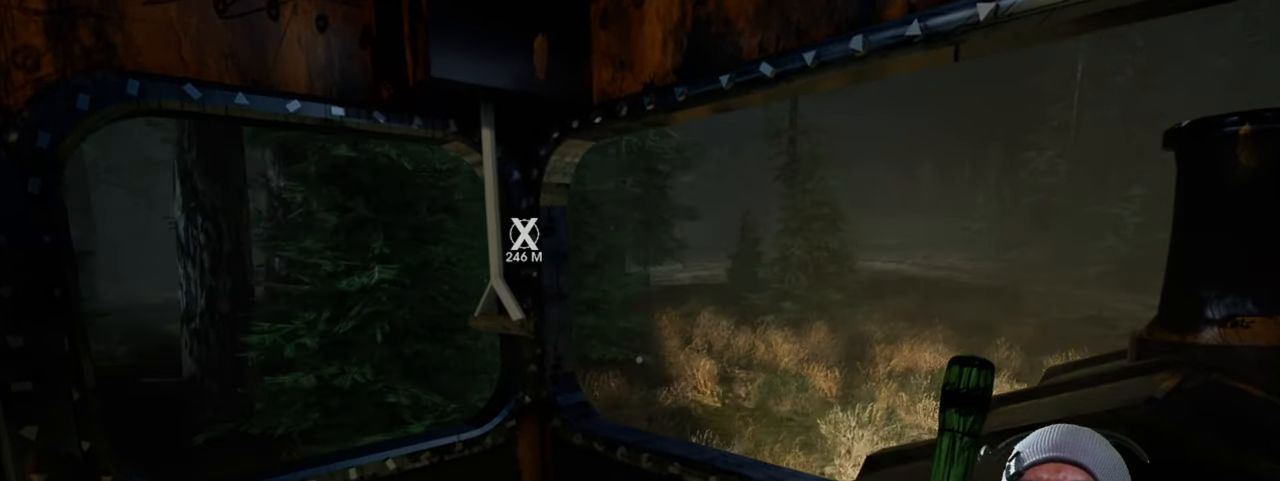
Gameplay with keyboard and mouse; each line is a JSON object with the keys and mouse buttons held at the frame after it. "events" lists presses ("down") and releases ("up") of "1", "2", "3", "4", "5", "a", "alt", "b", "c", "ctrl", "d", "e", "f", "g", "q", "r", "s", "shift", "space", "t", "tab", "v", "w", "x", "z", "mouse_left", "mouse_wheel", "mouse_right", "mouse_mb4" and "mouse_mb5" between this image and that frame as [ms after this image, input, new state], when the widget could be followed in between. "mouse_left", "mouse_wheel", "mouse_right", "mouse_mb4", "mouse_mb5" = the "left", "wheel", "right", "mb4", "mb5" buttons of the "mouse" list. No other keys are recorded. "wheel" means that the mouse wheel is clicked or scrolled. Mouse movement is not recorded.
{"keys": ["a"], "mouse": [], "events": [[434, "a", "down"]]}
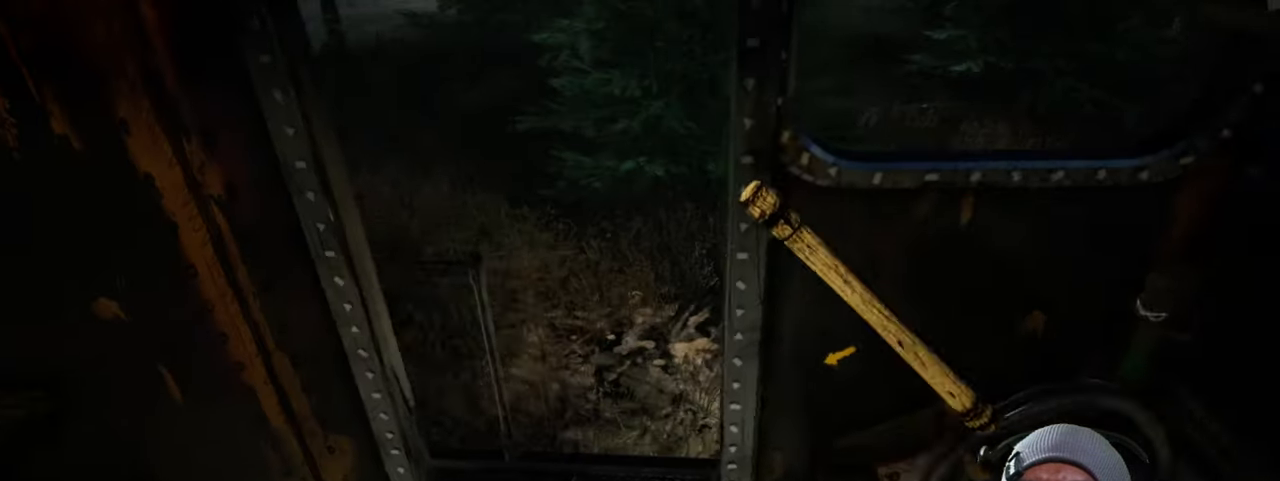
{"keys": ["w"], "mouse": [], "events": [[150, "w", "down"], [467, "a", "up"]]}
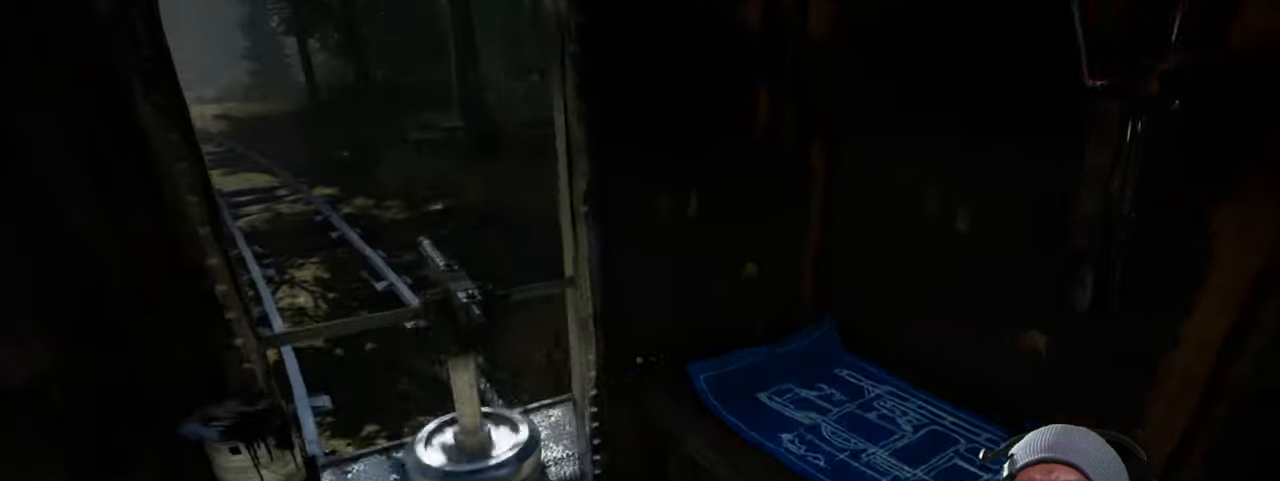
{"keys": [], "mouse": ["left"]}
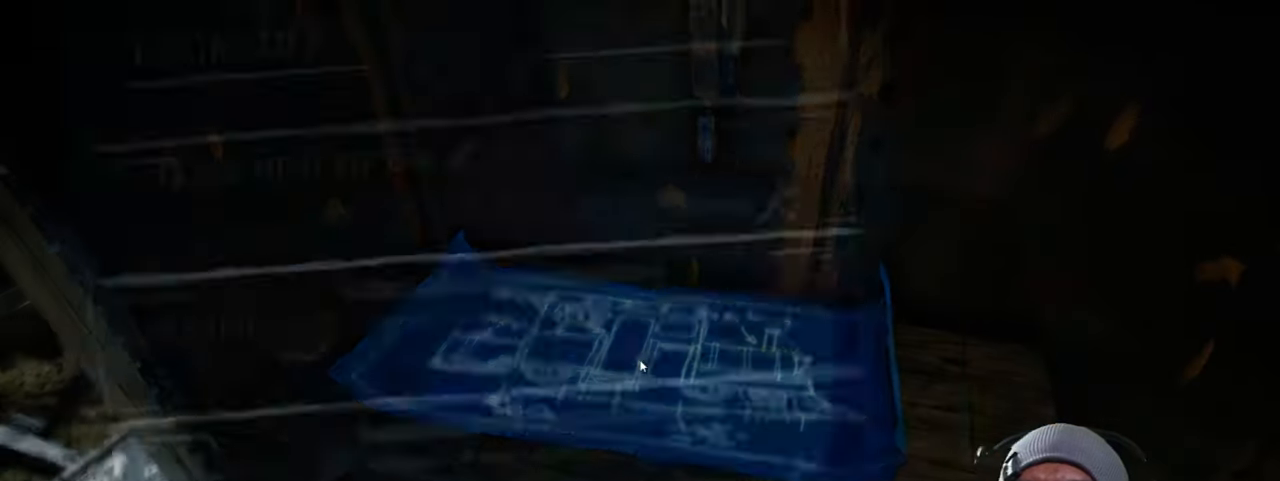
{"keys": [], "mouse": ["left"], "events": []}
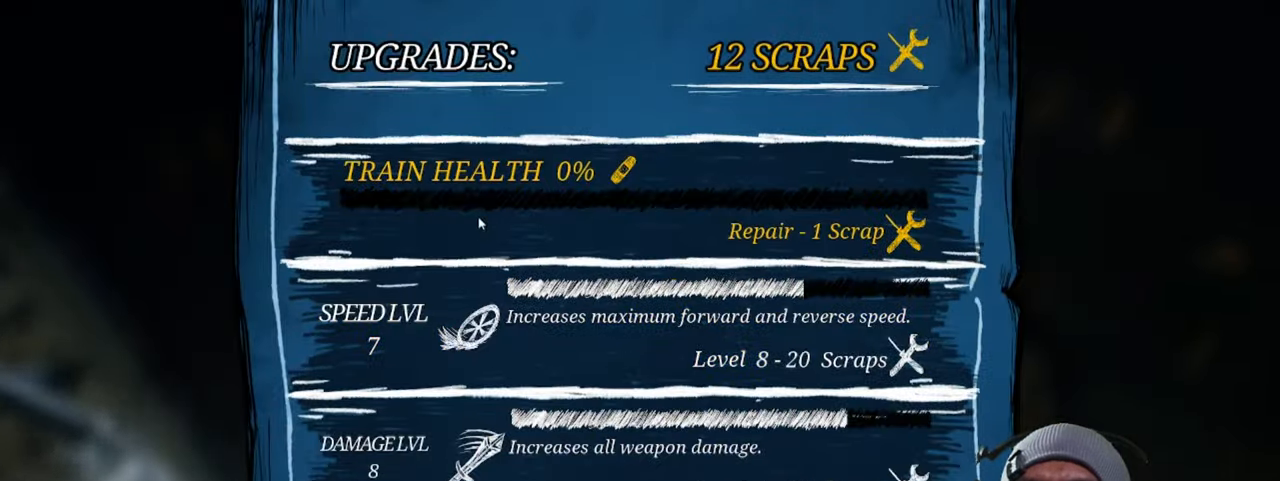
{"keys": [], "mouse": ["left"], "events": []}
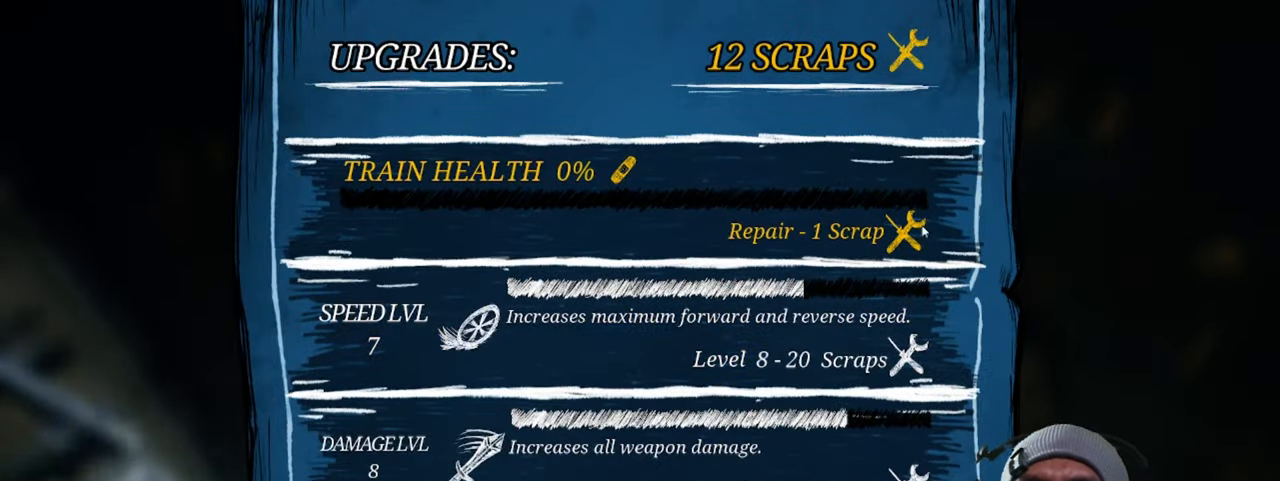
{"keys": [], "mouse": ["left"], "events": []}
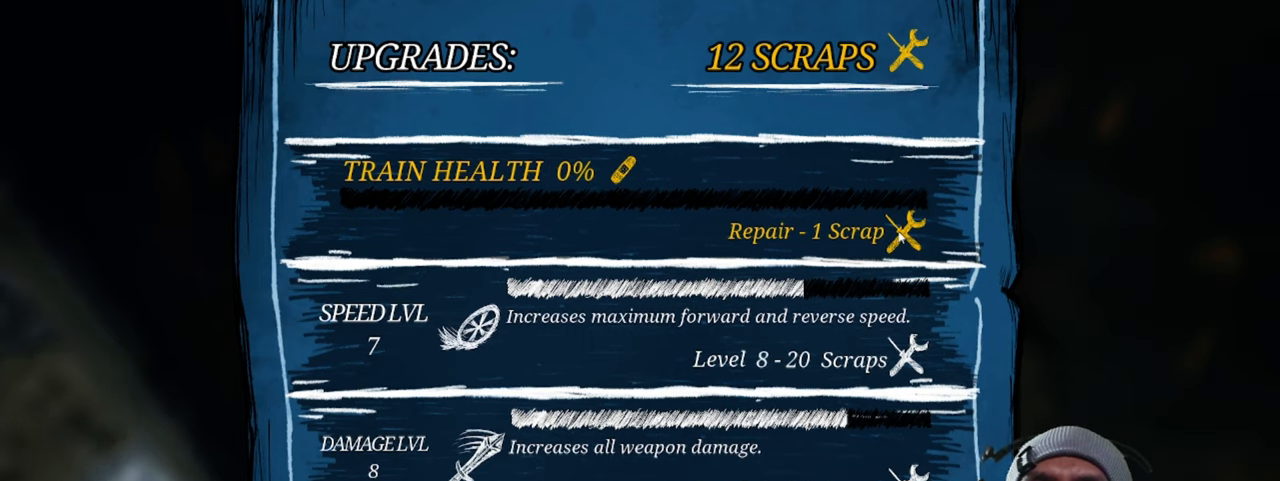
{"keys": [], "mouse": [], "events": [[400, "mouse_left", "up"]]}
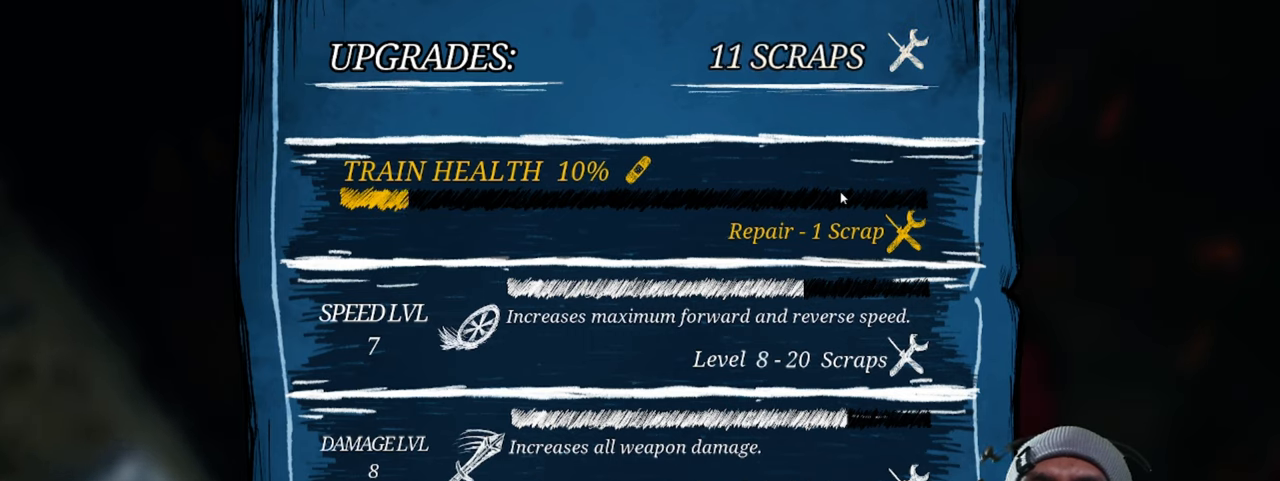
{"keys": [], "mouse": ["left"], "events": [[133, "mouse_left", "down"]]}
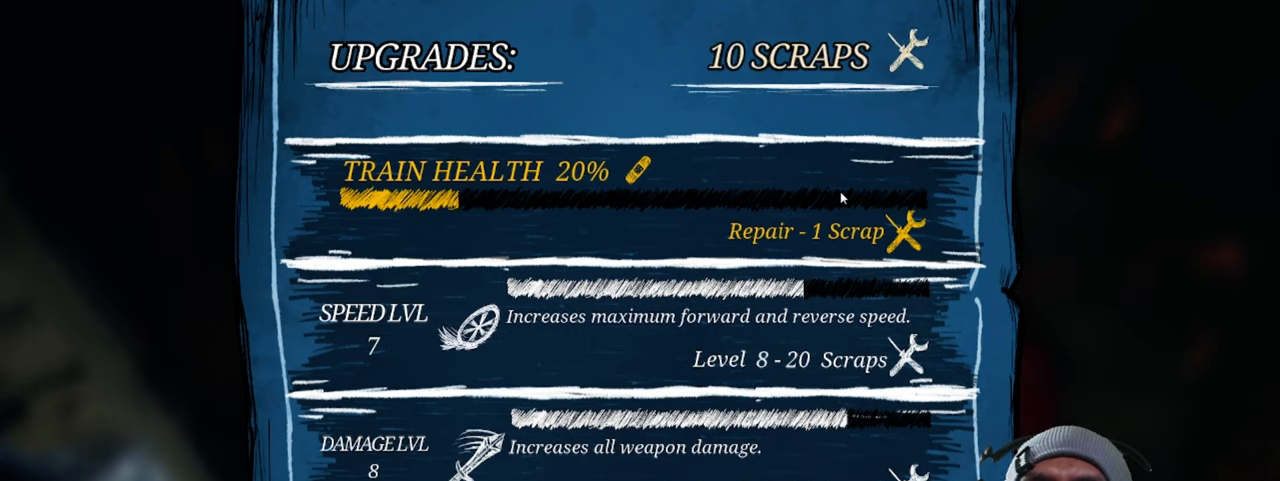
{"keys": [], "mouse": [], "events": [[166, "mouse_left", "up"], [300, "mouse_left", "down"], [416, "mouse_left", "up"]]}
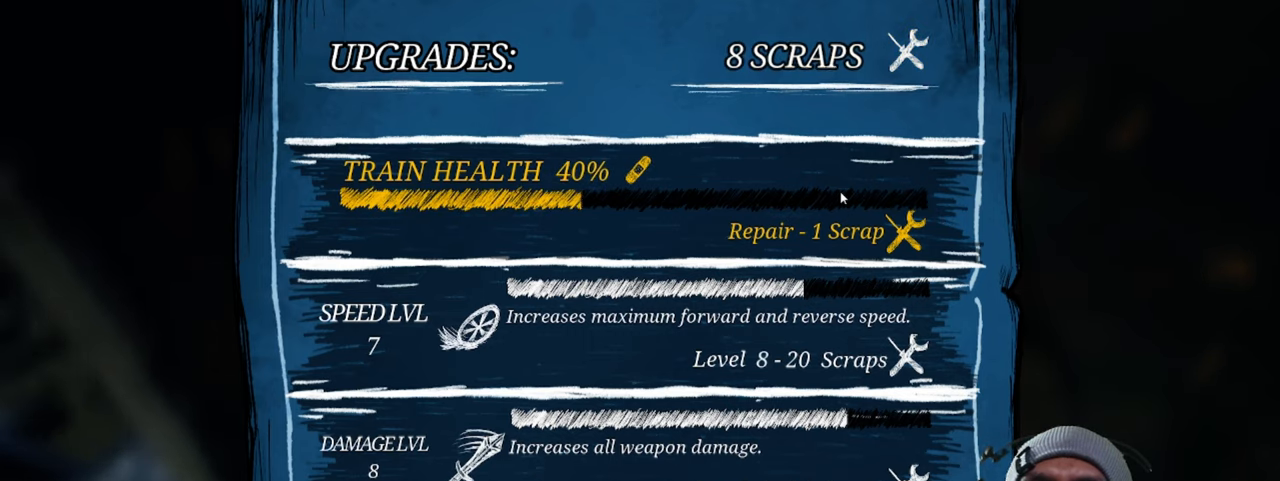
{"keys": [], "mouse": ["left"], "events": [[400, "mouse_left", "down"]]}
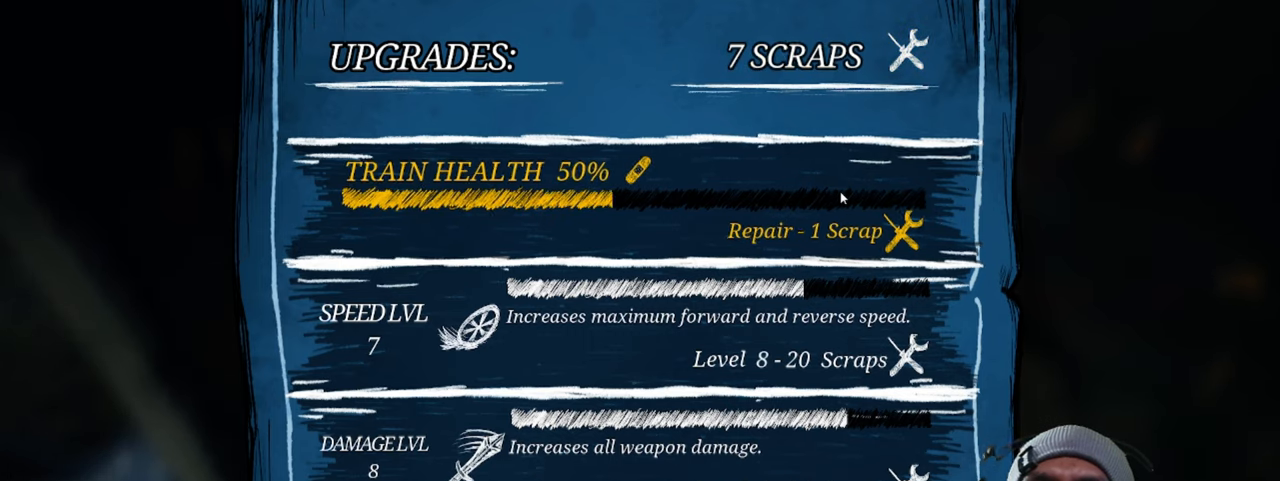
{"keys": [], "mouse": [], "events": [[466, "mouse_left", "up"]]}
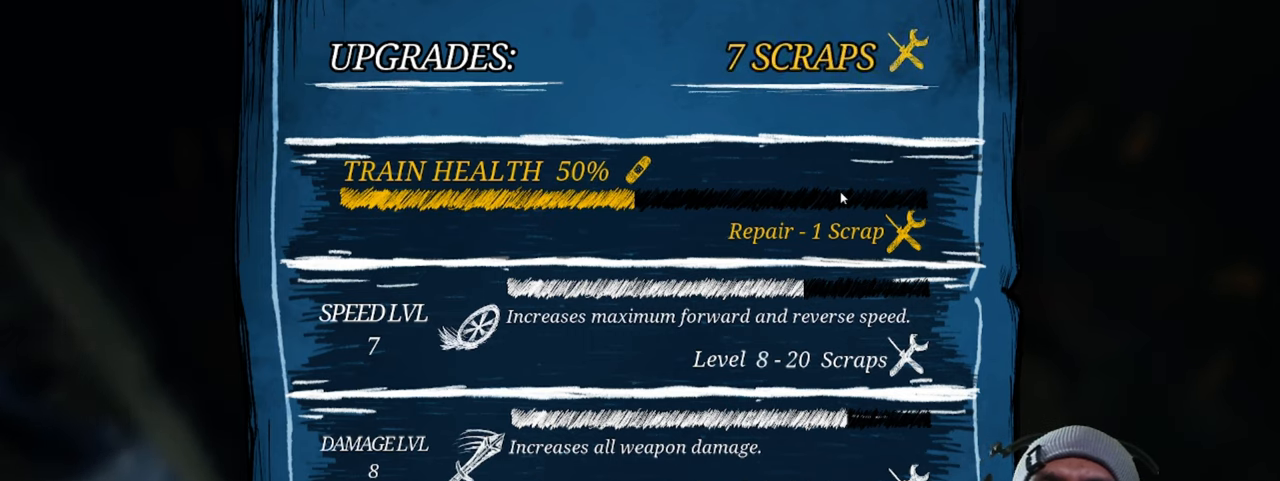
{"keys": [], "mouse": ["left"], "events": [[50, "mouse_left", "down"], [183, "mouse_left", "up"], [250, "mouse_left", "down"], [416, "mouse_left", "up"], [466, "mouse_left", "down"]]}
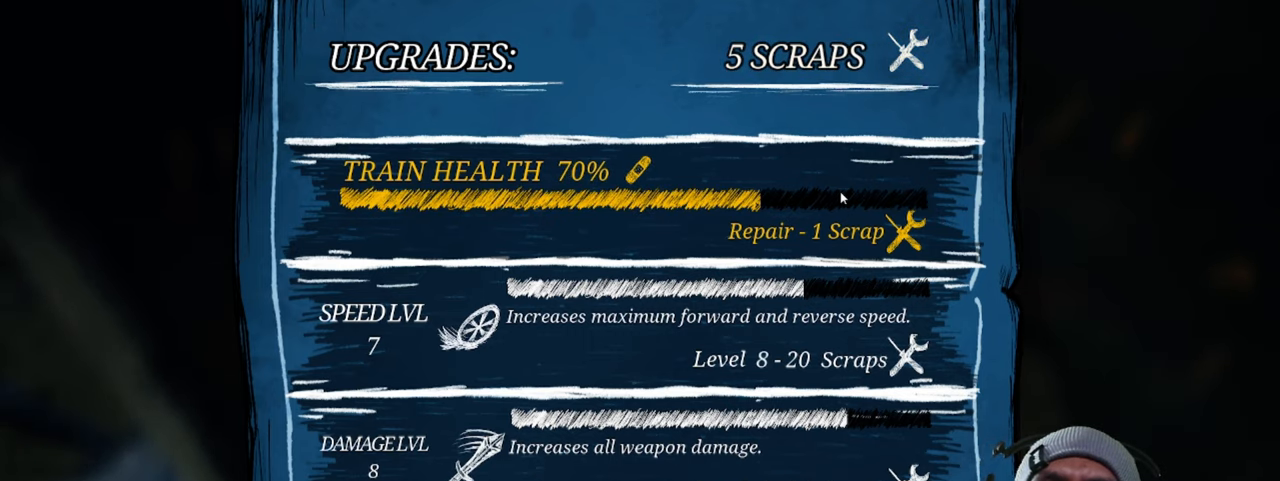
{"keys": [], "mouse": ["left"], "events": [[116, "mouse_left", "up"], [166, "mouse_left", "down"], [333, "mouse_left", "up"], [366, "mouse_left", "down"]]}
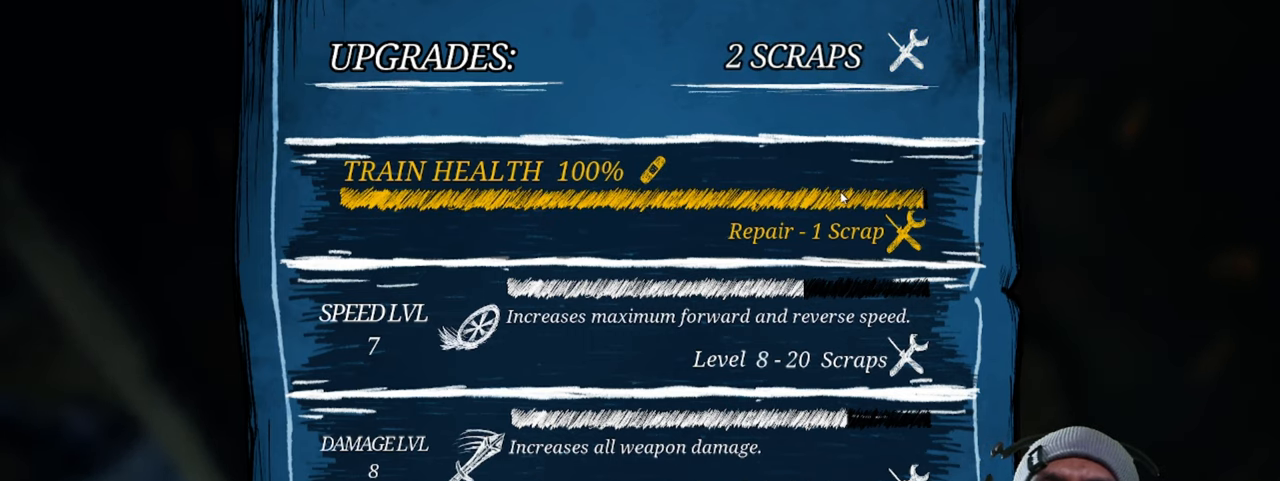
{"keys": [], "mouse": [], "events": [[33, "mouse_left", "up"]]}
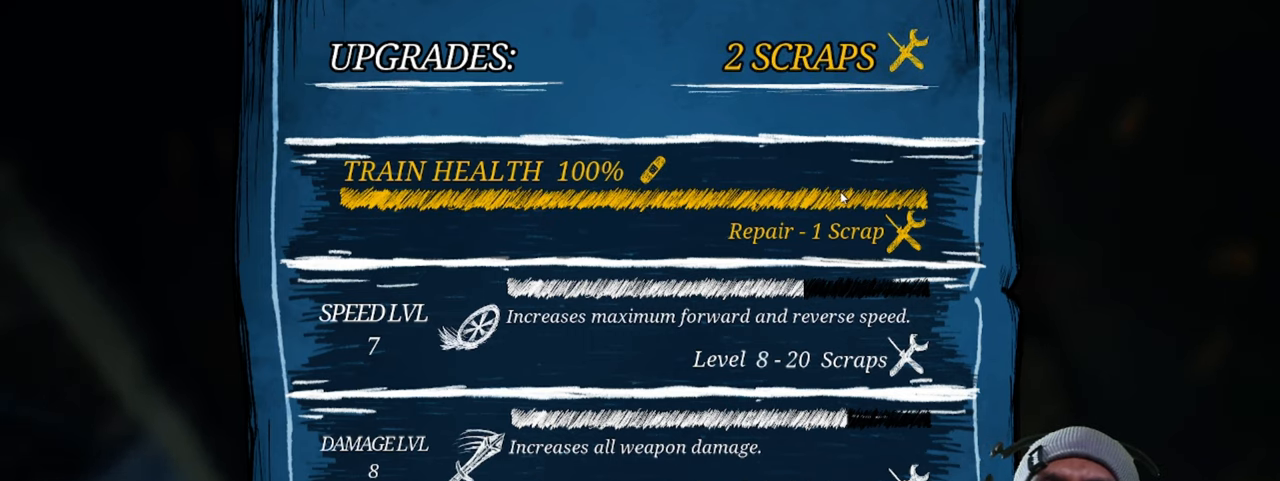
{"keys": [], "mouse": [], "events": []}
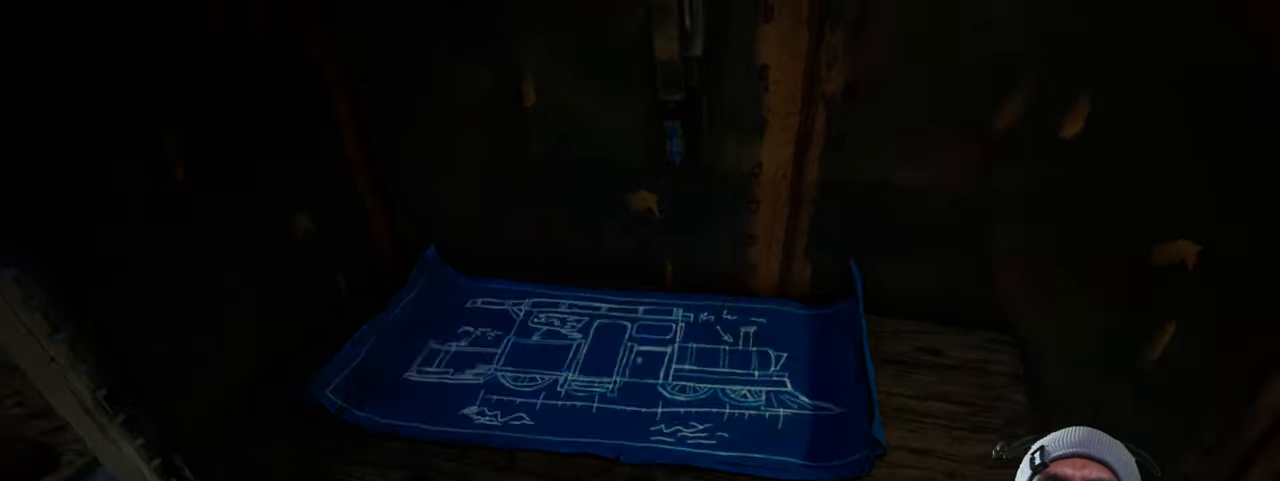
{"keys": [], "mouse": [], "events": []}
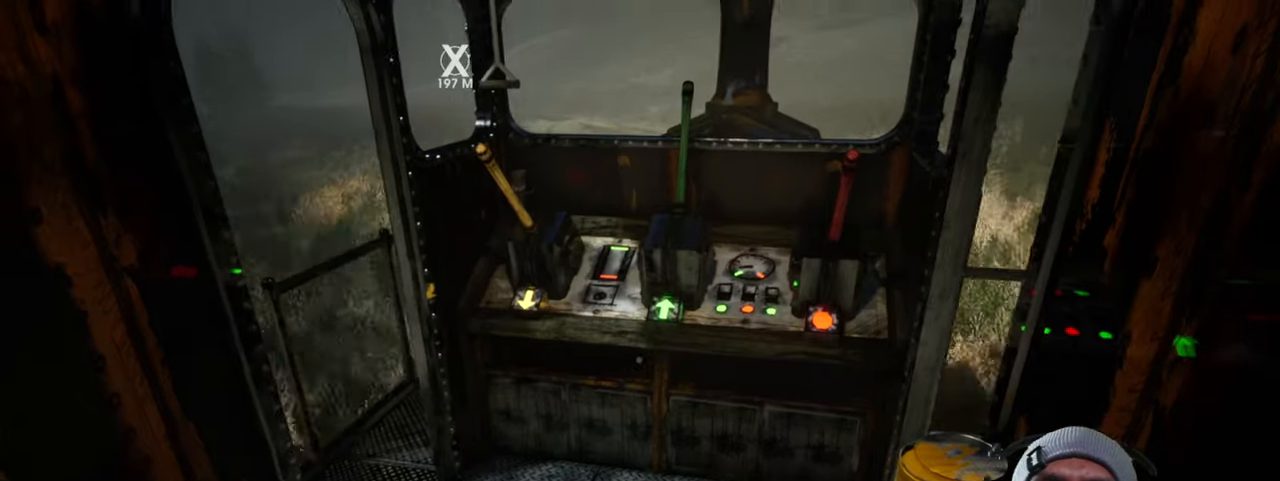
{"keys": [], "mouse": [], "events": []}
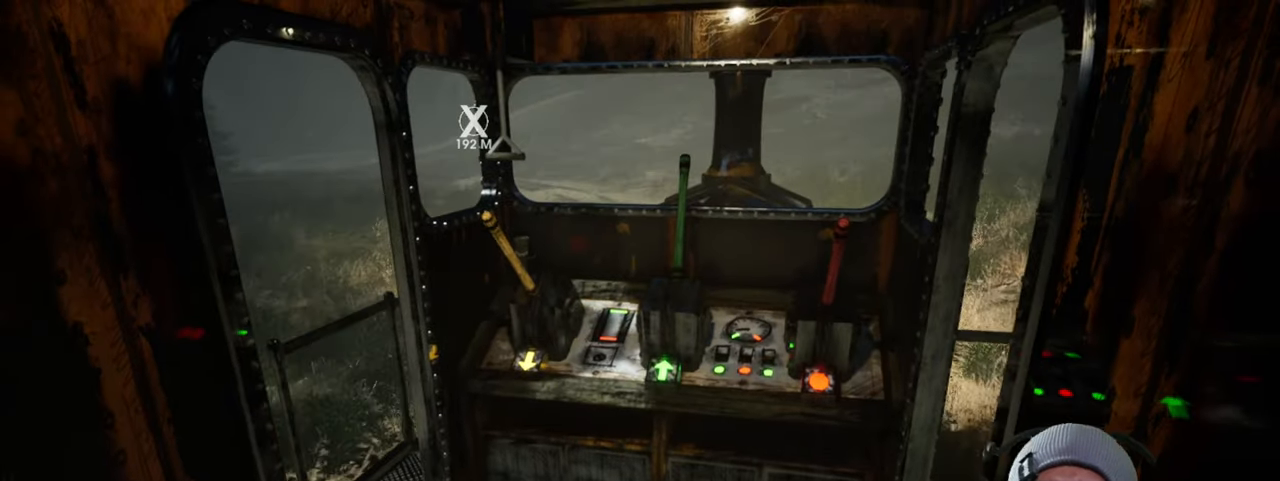
{"keys": ["w"], "mouse": [], "events": [[200, "w", "down"]]}
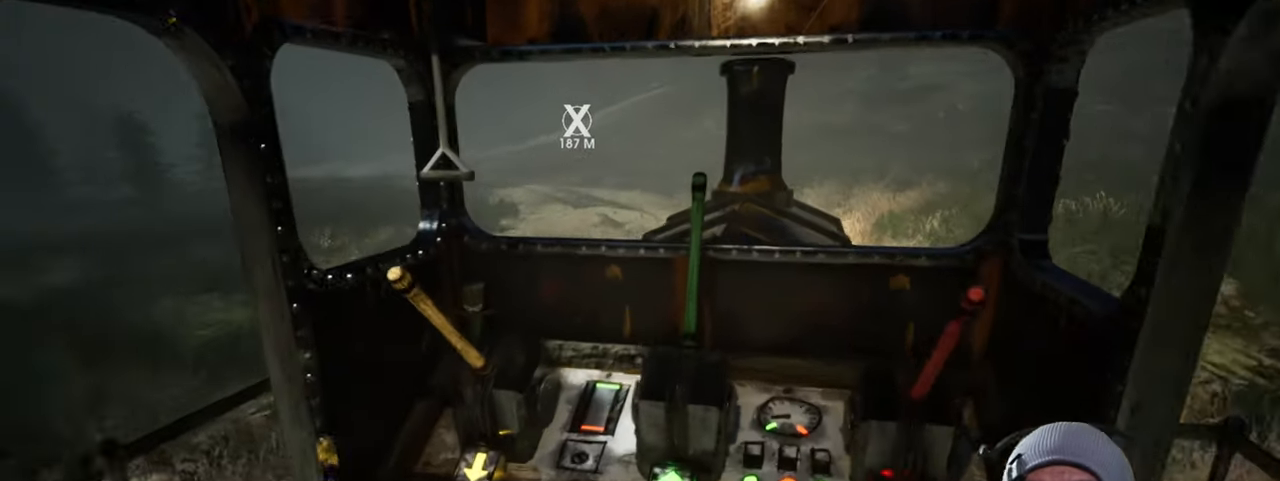
{"keys": [], "mouse": [], "events": [[133, "w", "up"]]}